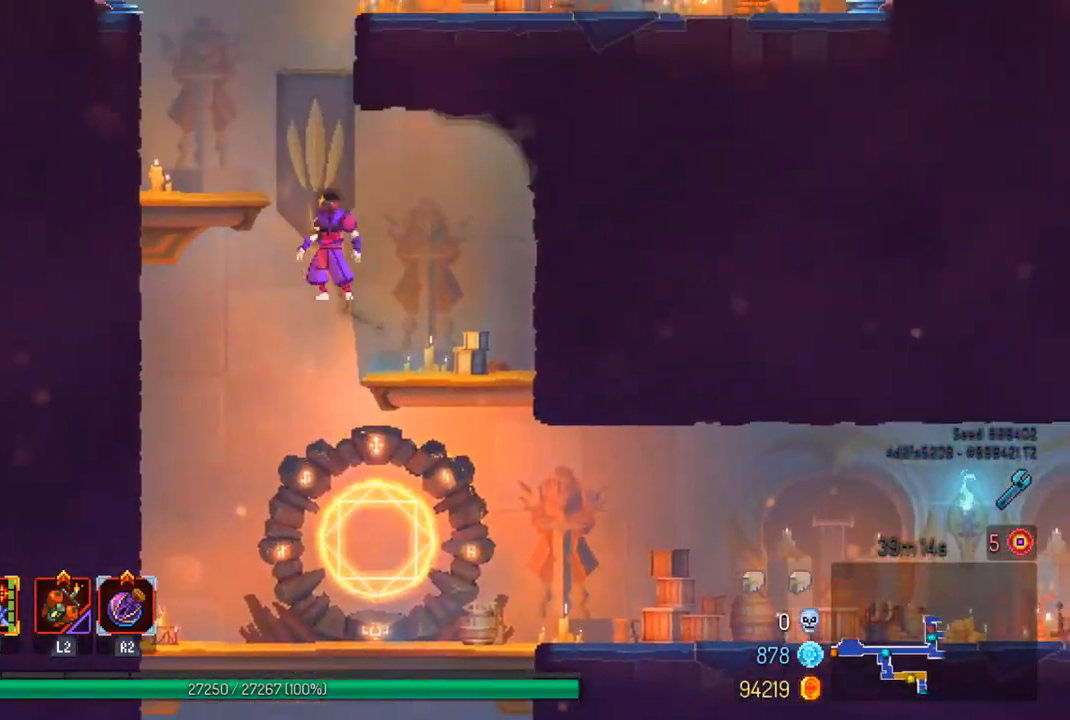
Gameplay with a controller (PlayStation layout); each line is a JSON object with the inputs held at the frame after it. "events" lists button and stick changes between this image and that frame as [ms after this image, input, new state], when the widget could be followed in between.
{"buttons": [], "left_stick": "left", "right_stick": "center", "events": []}
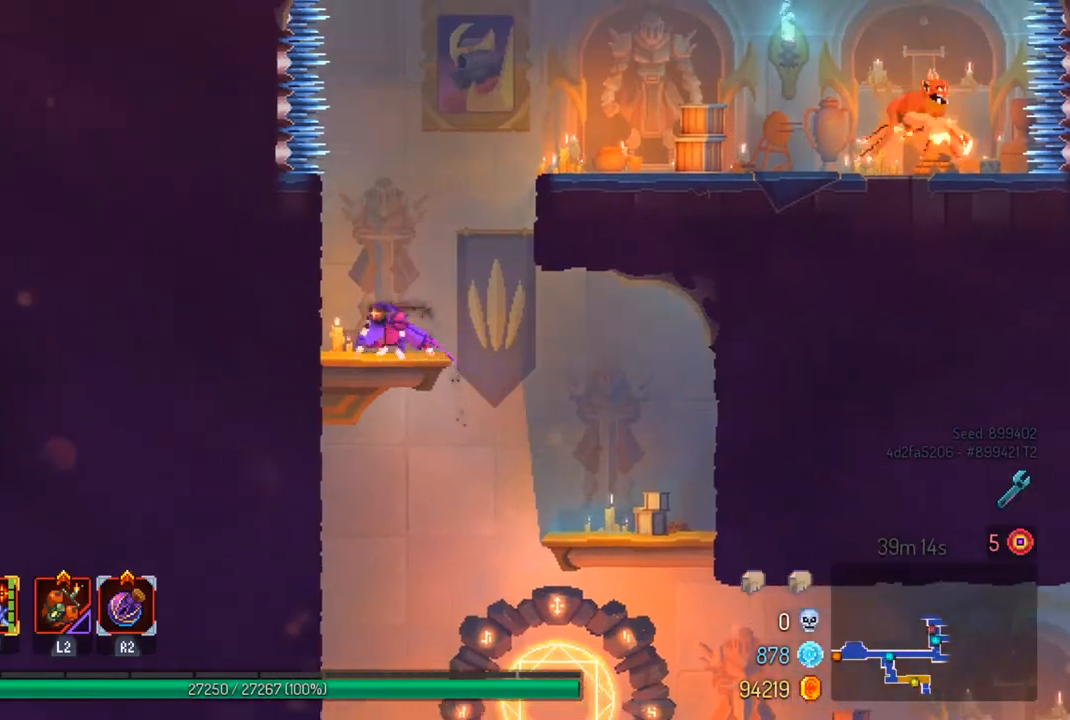
{"buttons": ["CROSS"], "left_stick": "right", "right_stick": "center", "events": [[67, "left_stick", "right"], [233, "CROSS", "down"], [333, "CROSS", "up"], [433, "CROSS", "down"]]}
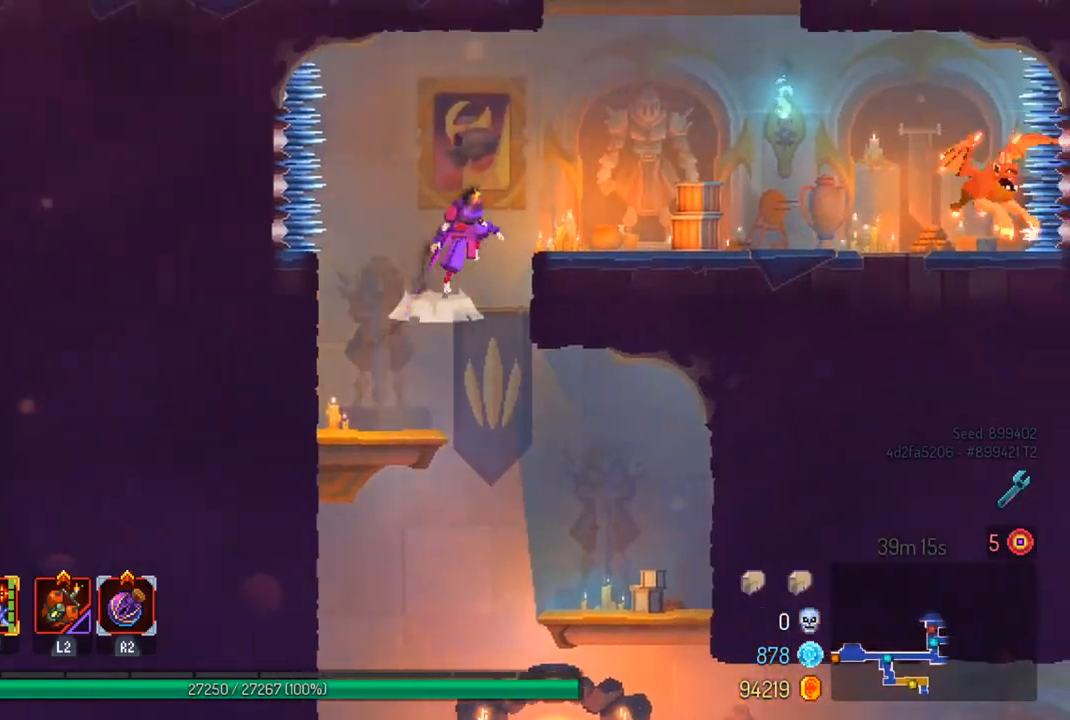
{"buttons": [], "left_stick": "right", "right_stick": "center", "events": [[33, "CROSS", "up"], [200, "CIRCLE", "down"], [300, "CIRCLE", "up"]]}
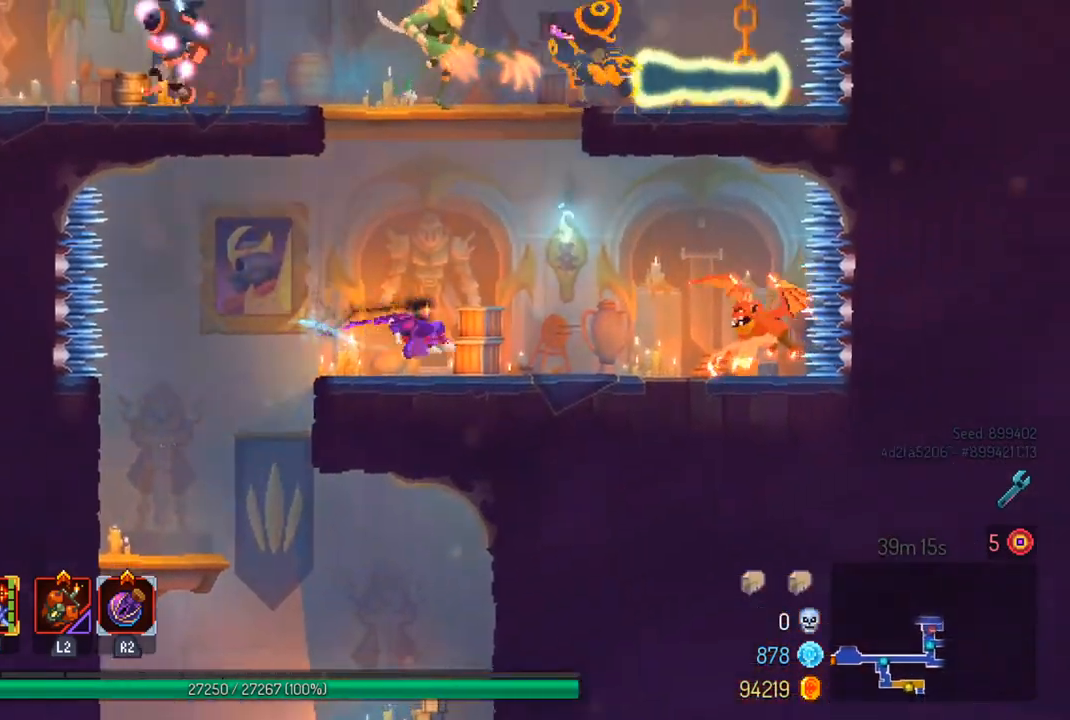
{"buttons": ["SQUARE"], "left_stick": "center", "right_stick": "center", "events": [[133, "TRIANGLE", "down"], [233, "TRIANGLE", "up"], [300, "left_stick", "center"], [333, "SQUARE", "down"], [433, "SQUARE", "up"], [500, "SQUARE", "down"]]}
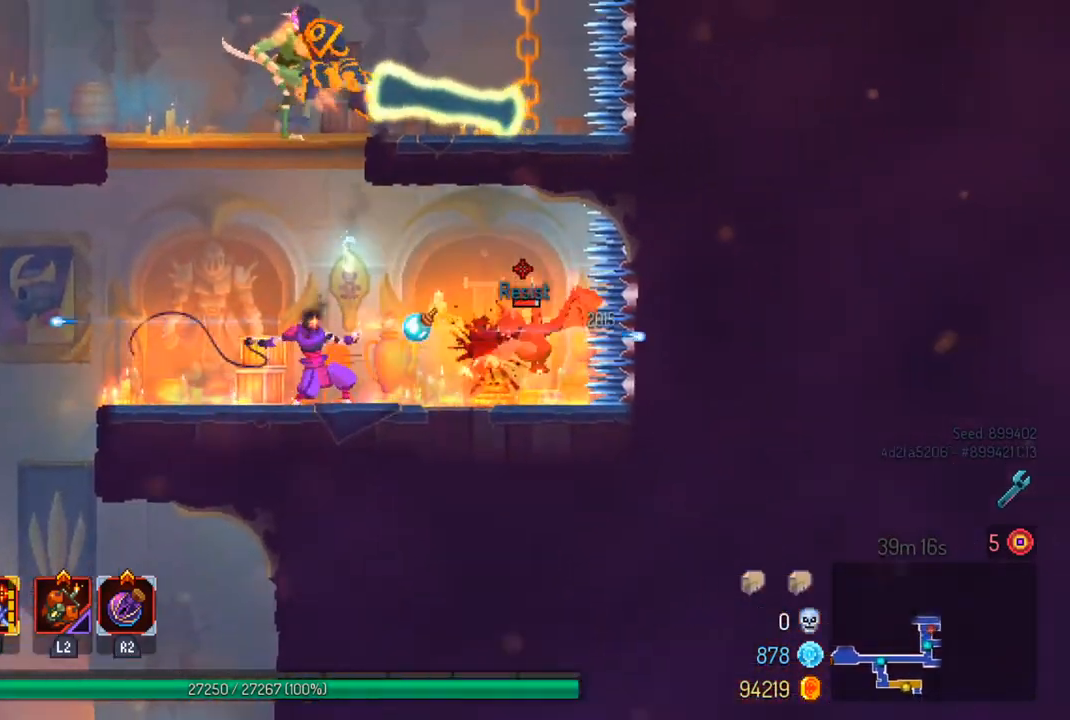
{"buttons": [], "left_stick": "center", "right_stick": "center", "events": [[100, "SQUARE", "up"]]}
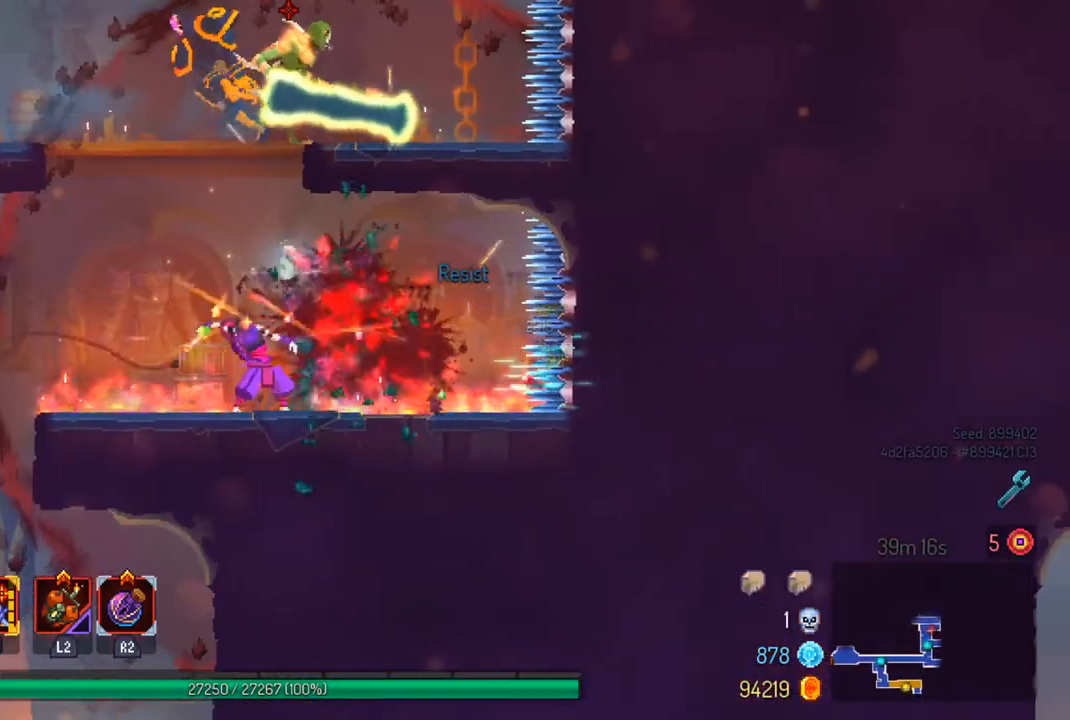
{"buttons": ["CROSS"], "left_stick": "left", "right_stick": "center", "events": [[433, "CROSS", "down"], [467, "left_stick", "left"]]}
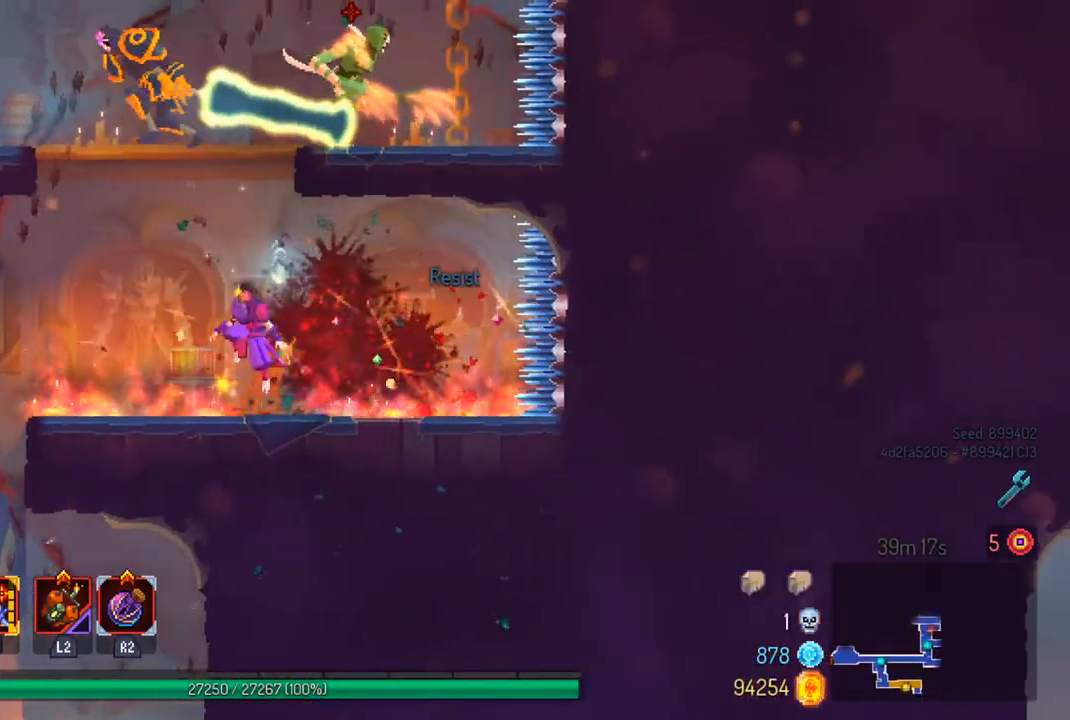
{"buttons": ["SQUARE"], "left_stick": "center", "right_stick": "center", "events": [[67, "CROSS", "up"], [100, "CROSS", "down"], [100, "left_stick", "center"], [200, "CROSS", "up"], [267, "left_stick", "left"], [300, "SQUARE", "down"], [400, "SQUARE", "up"], [433, "left_stick", "center"], [467, "SQUARE", "down"]]}
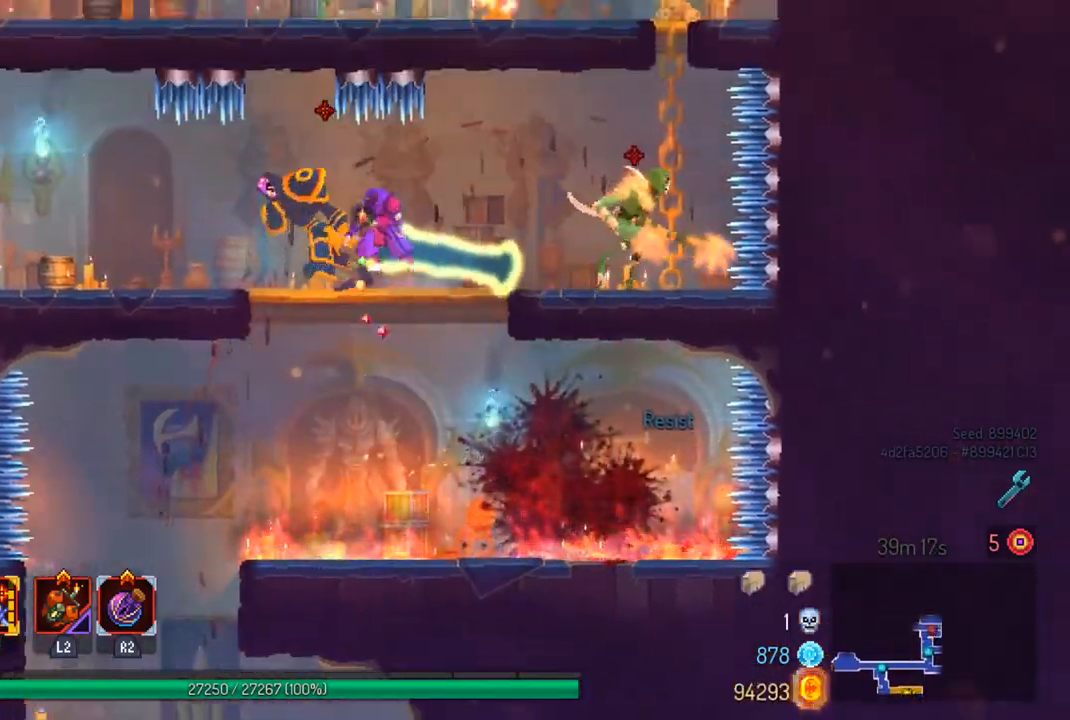
{"buttons": [], "left_stick": "center", "right_stick": "center", "events": [[67, "SQUARE", "up"], [133, "SQUARE", "down"], [267, "SQUARE", "up"], [333, "SQUARE", "down"], [433, "SQUARE", "up"]]}
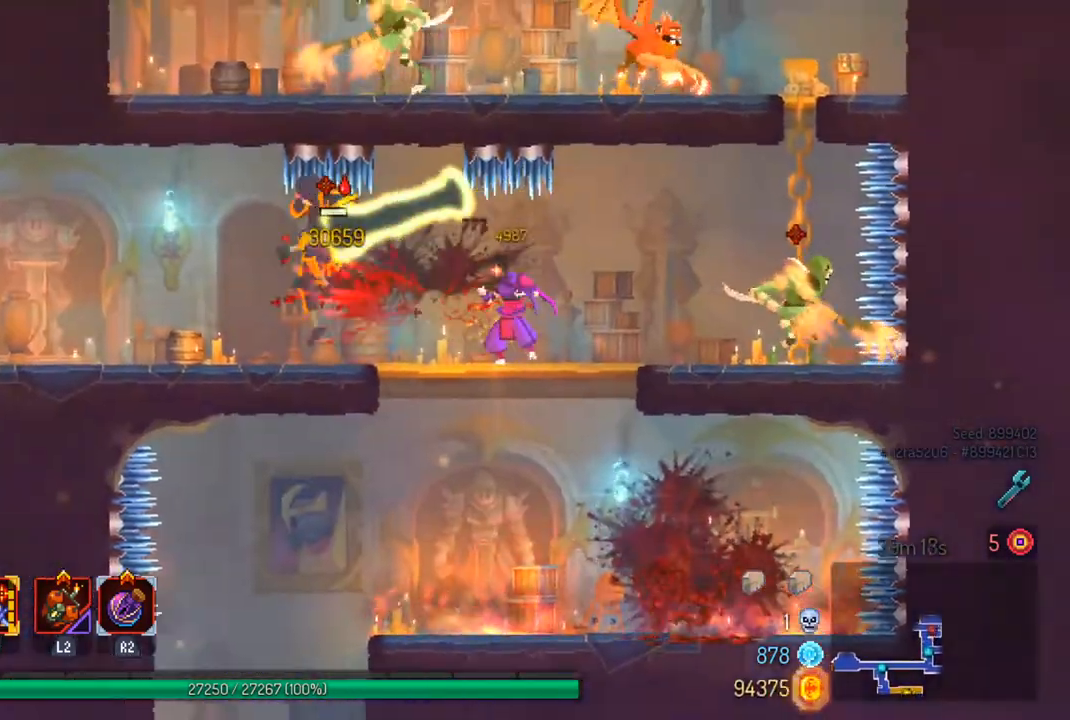
{"buttons": [], "left_stick": "center", "right_stick": "center", "events": [[367, "SQUARE", "down"], [467, "SQUARE", "up"]]}
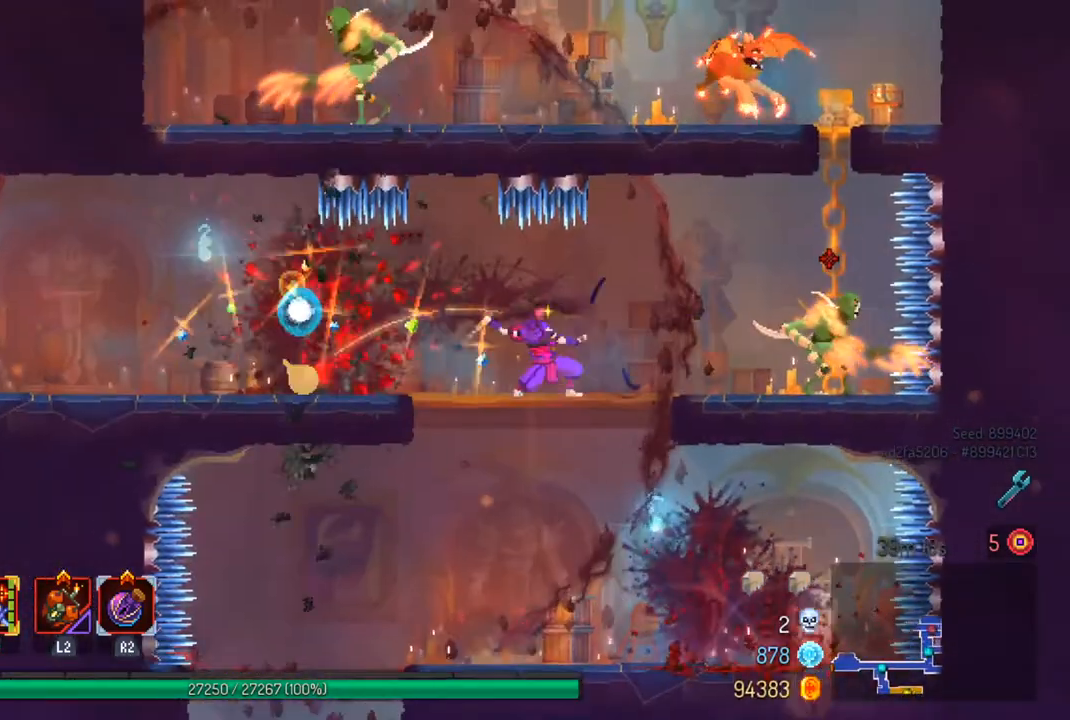
{"buttons": ["SQUARE"], "left_stick": "center", "right_stick": "center", "events": [[100, "left_stick", "right"], [433, "SQUARE", "down"], [500, "left_stick", "center"]]}
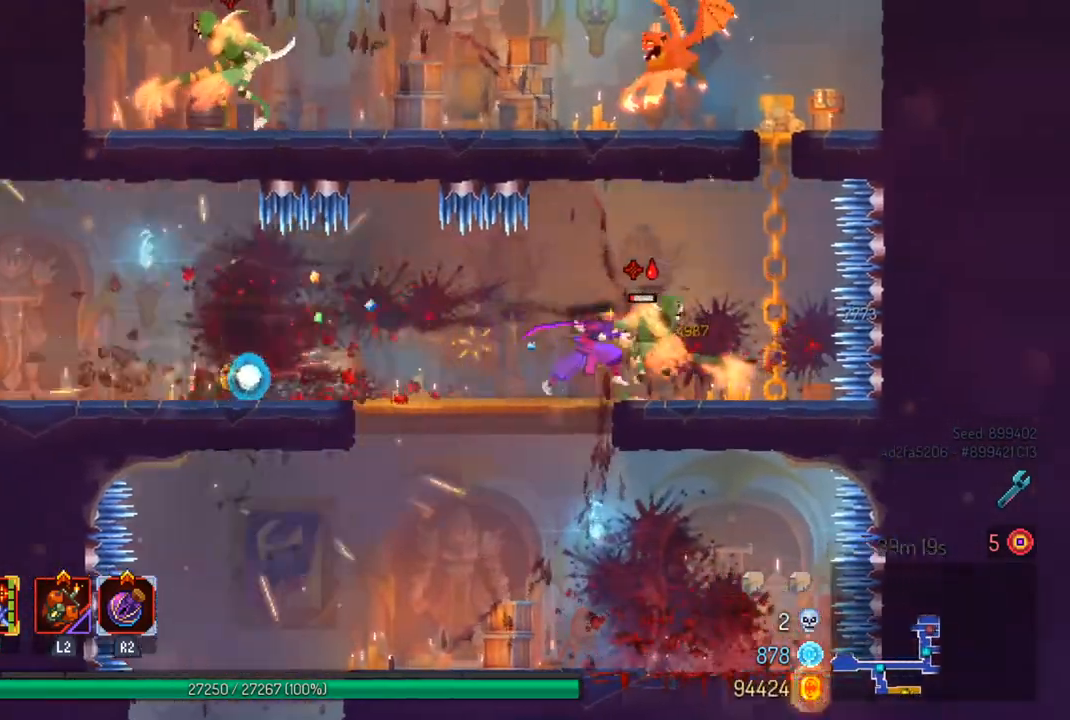
{"buttons": [], "left_stick": "center", "right_stick": "center", "events": [[33, "SQUARE", "up"]]}
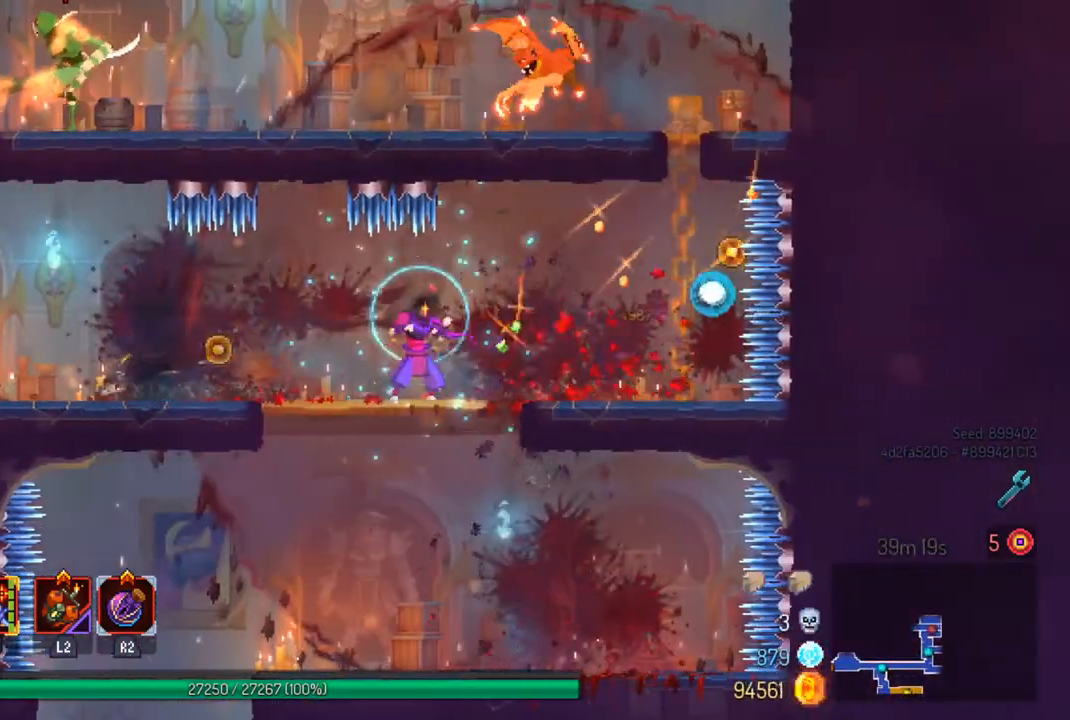
{"buttons": [], "left_stick": "center", "right_stick": "center", "events": [[300, "TRIANGLE", "down"], [367, "TRIANGLE", "up"]]}
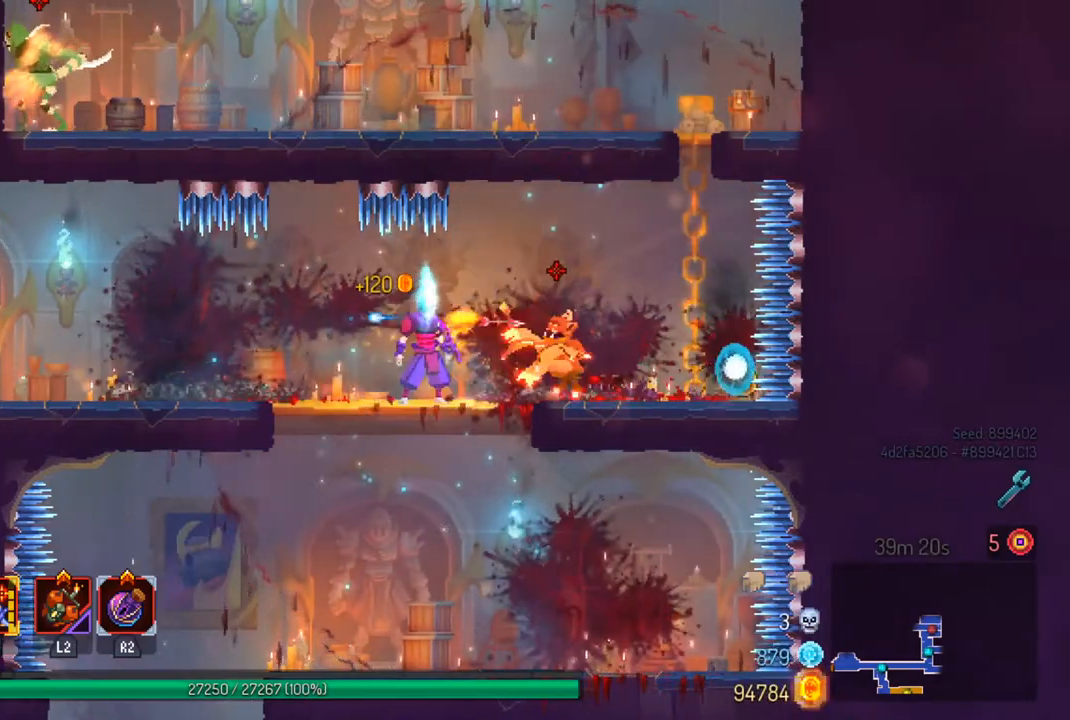
{"buttons": [], "left_stick": "left", "right_stick": "center", "events": [[200, "CIRCLE", "down"], [300, "CIRCLE", "up"], [467, "left_stick", "left"]]}
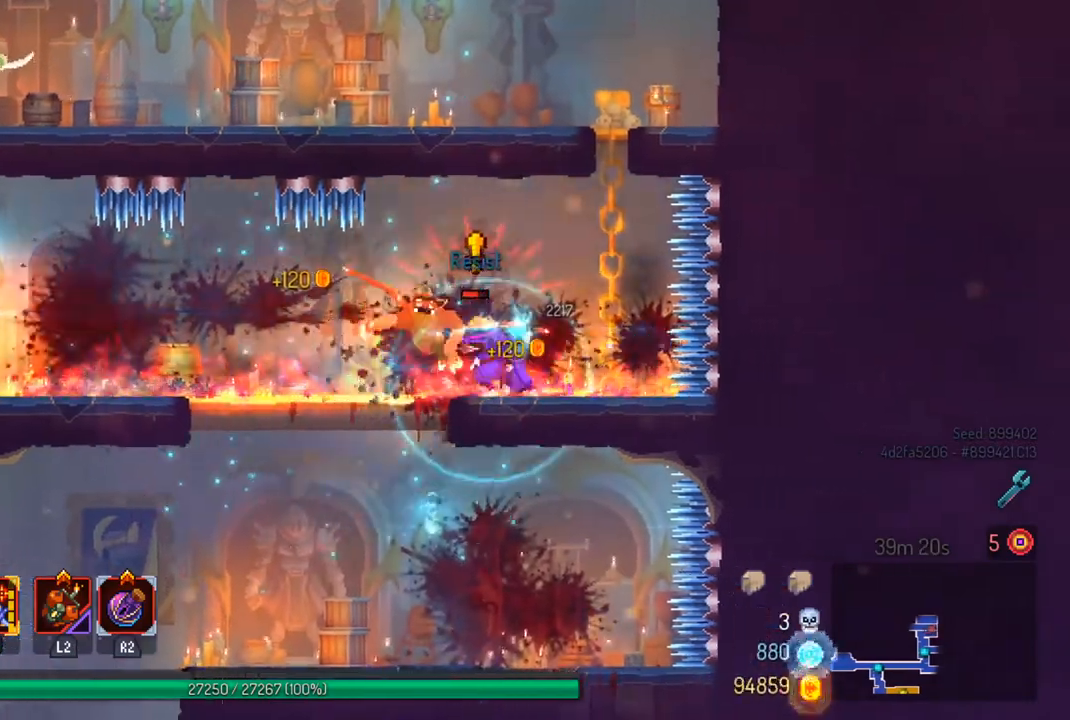
{"buttons": [], "left_stick": "center", "right_stick": "center", "events": [[33, "SQUARE", "down"], [133, "SQUARE", "up"], [167, "left_stick", "center"]]}
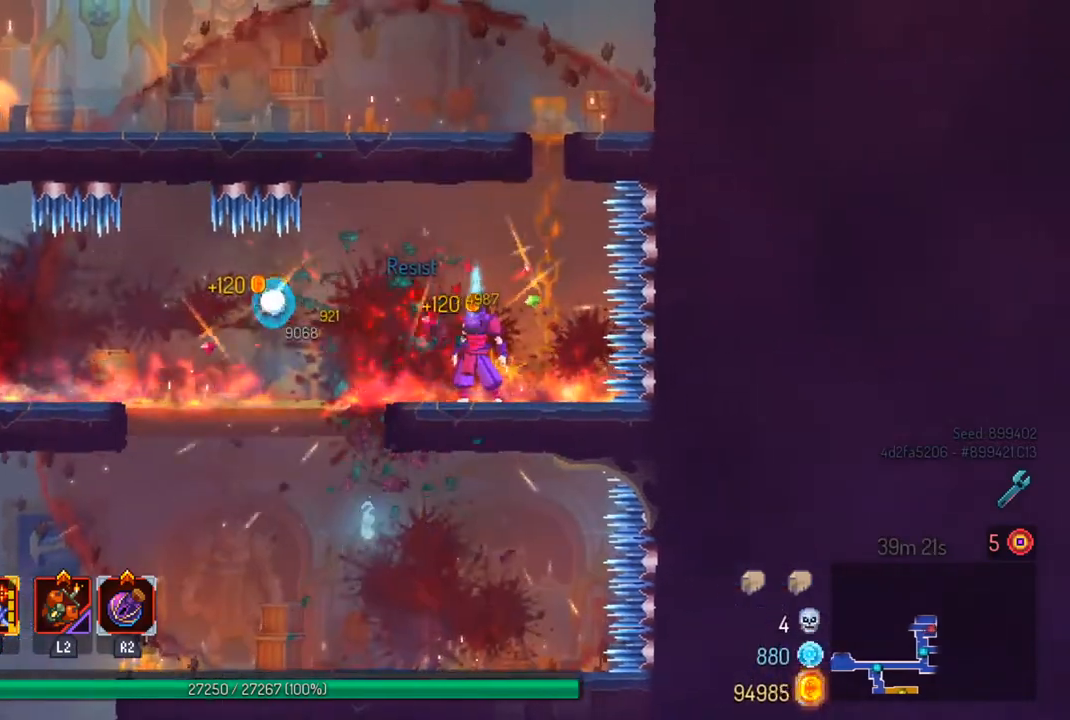
{"buttons": [], "left_stick": "up", "right_stick": "center", "events": [[133, "CROSS", "down"], [233, "CROSS", "up"], [233, "left_stick", "right"], [300, "CROSS", "down"], [367, "left_stick", "up"], [400, "CROSS", "up"]]}
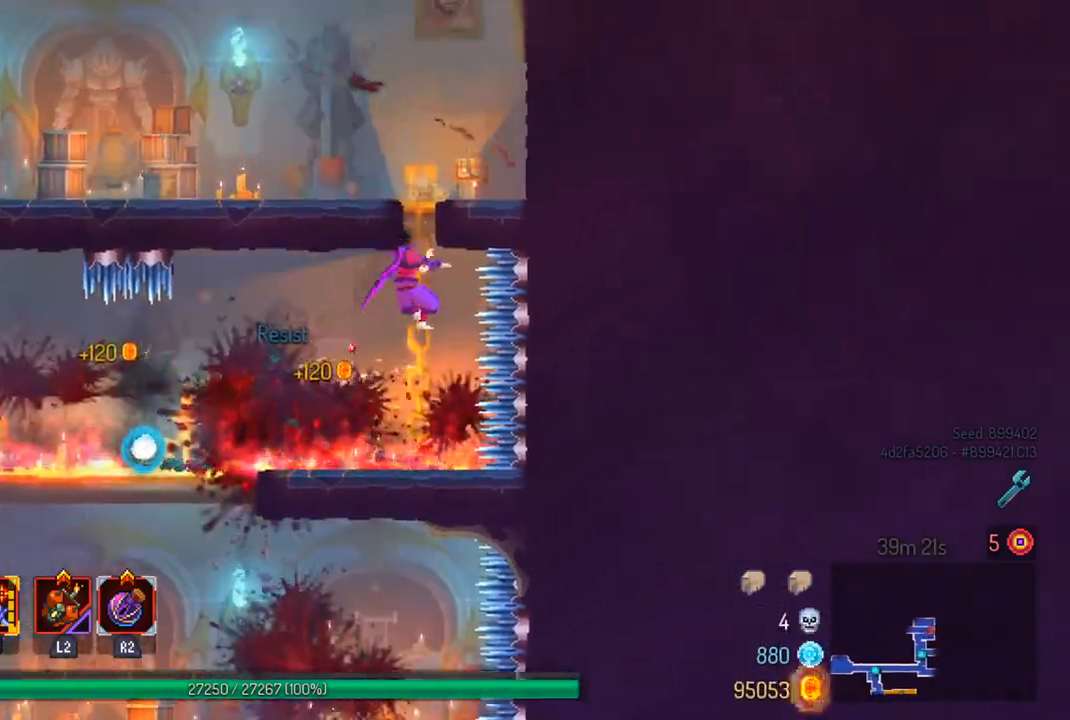
{"buttons": [], "left_stick": "left", "right_stick": "center", "events": [[100, "left_stick", "up-left"], [400, "left_stick", "left"]]}
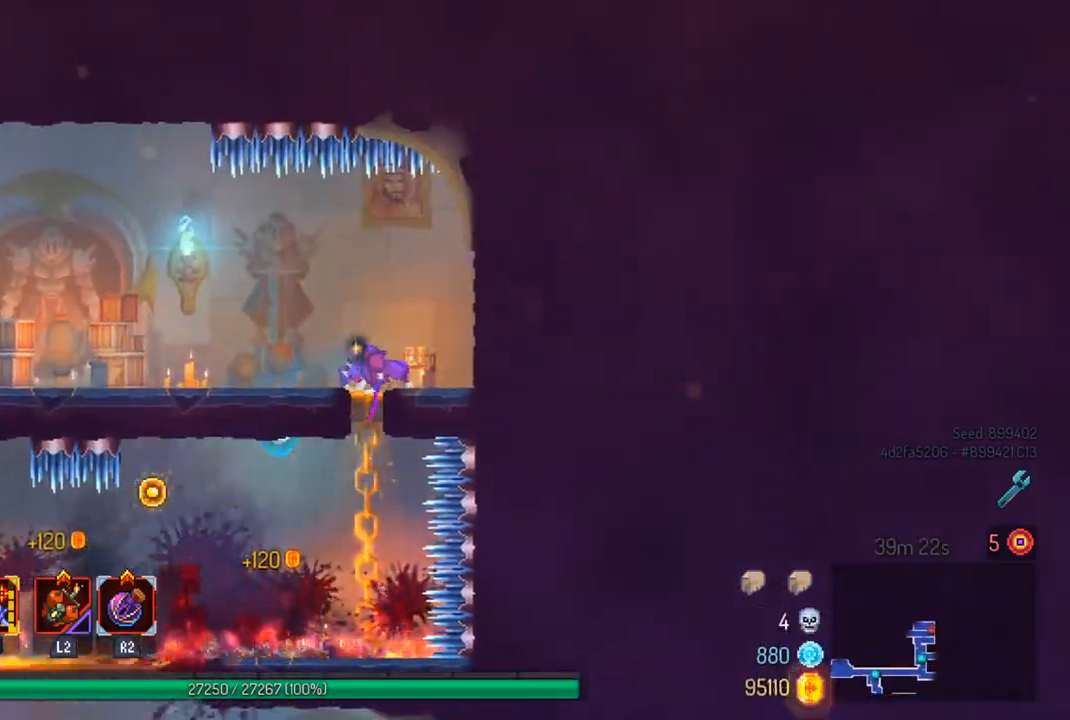
{"buttons": [], "left_stick": "left", "right_stick": "center", "events": []}
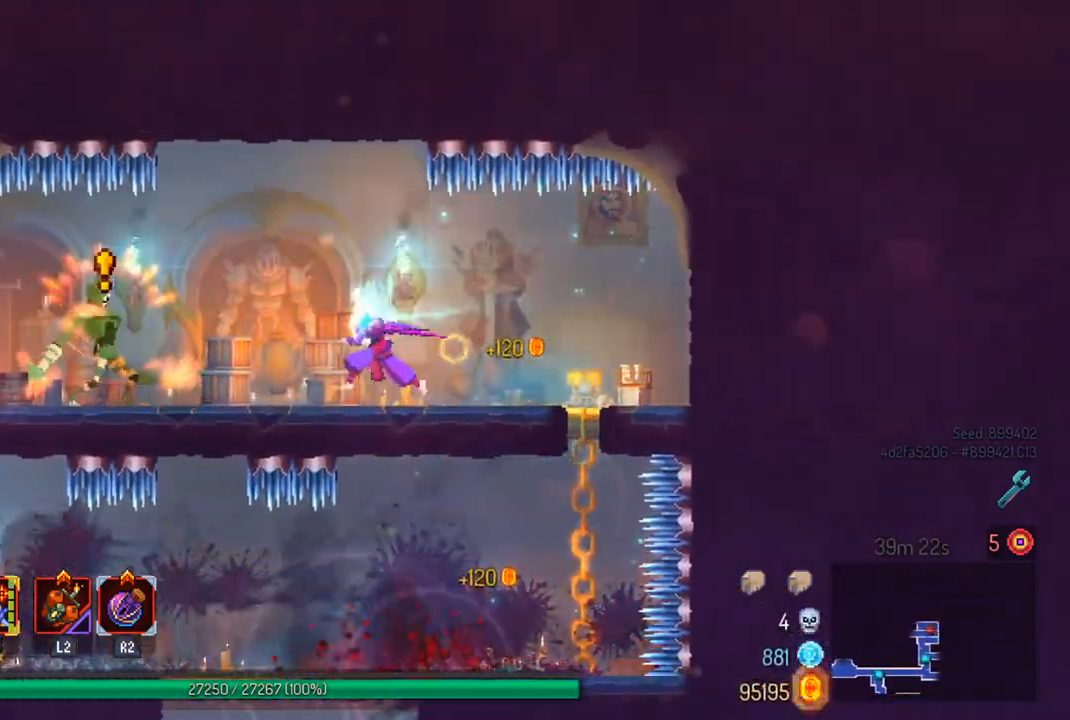
{"buttons": [], "left_stick": "left", "right_stick": "center", "events": [[200, "CIRCLE", "down"], [300, "CIRCLE", "up"]]}
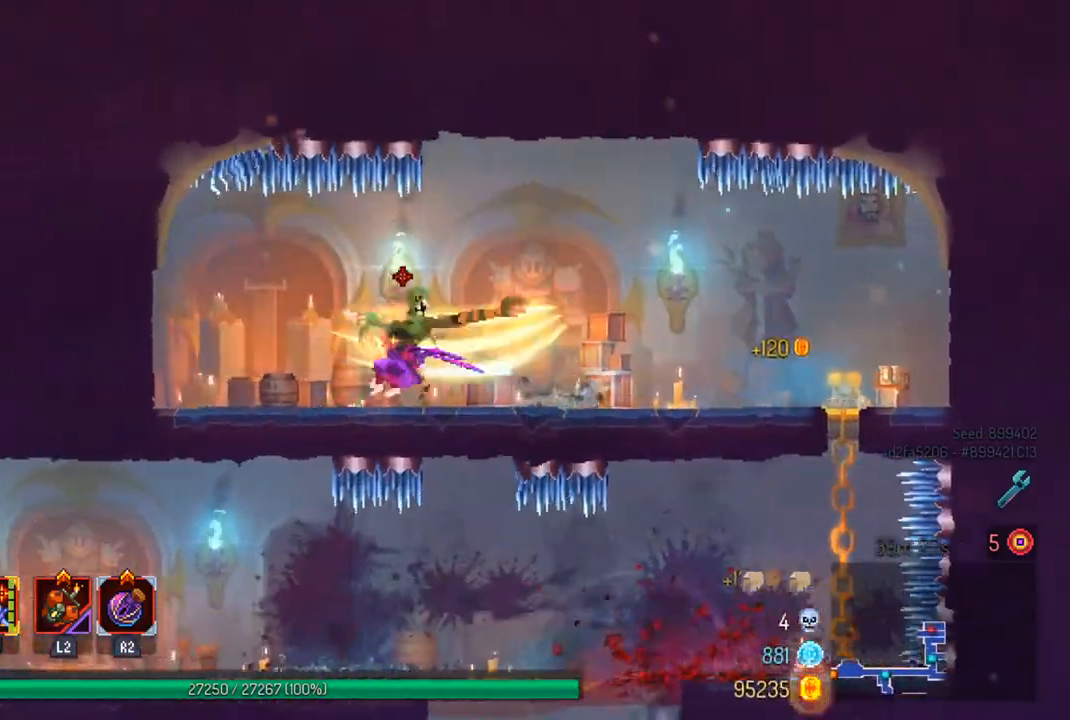
{"buttons": ["SQUARE"], "left_stick": "center", "right_stick": "center", "events": [[67, "left_stick", "right"], [100, "SQUARE", "down"], [200, "SQUARE", "up"], [233, "left_stick", "center"], [267, "SQUARE", "down"], [367, "SQUARE", "up"], [467, "SQUARE", "down"]]}
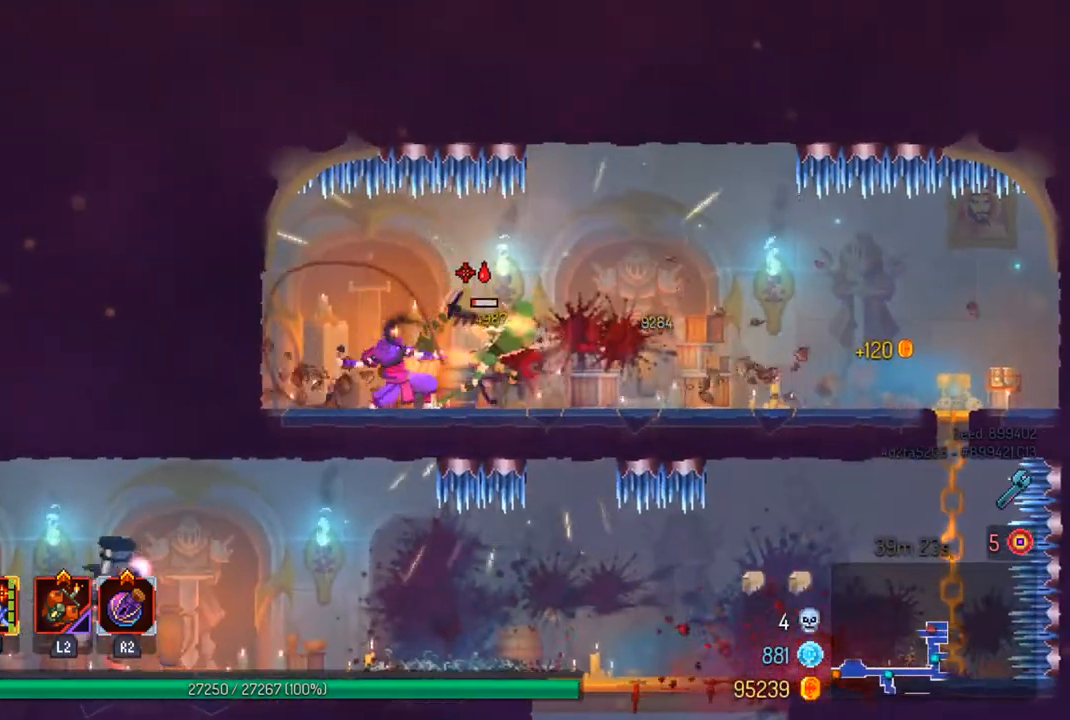
{"buttons": [], "left_stick": "right", "right_stick": "center", "events": [[33, "SQUARE", "up"], [200, "left_stick", "right"], [267, "CIRCLE", "down"], [367, "CIRCLE", "up"]]}
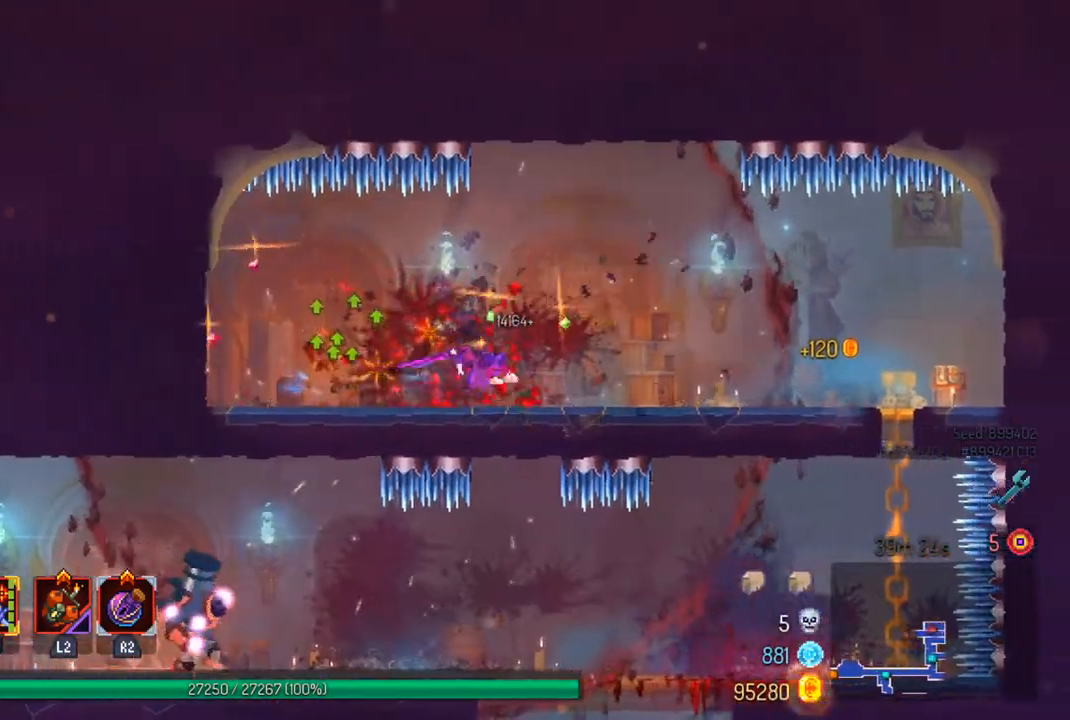
{"buttons": [], "left_stick": "right", "right_stick": "down", "events": [[233, "right_stick", "down"]]}